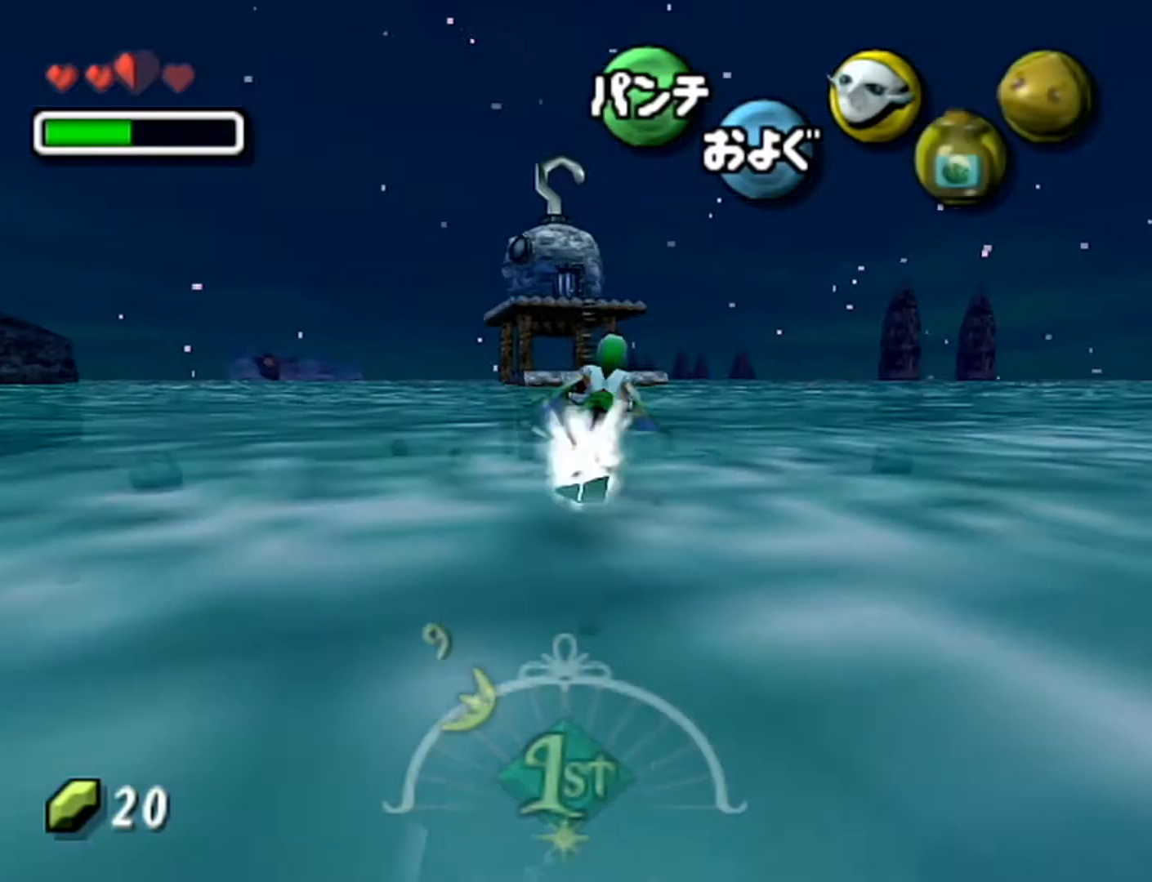
Gameplay with a controller (Nintendo layout); each line is a JSON object with the inputs held at the frame after it. "events" lists button and stick changes between this image and that frame as [ms after this image, input, new state], when the widget could be followed in between. Not read: L3 R3.
{"buttons": ["A"], "left_stick": "left", "events": [[300, "left_stick", "left"]]}
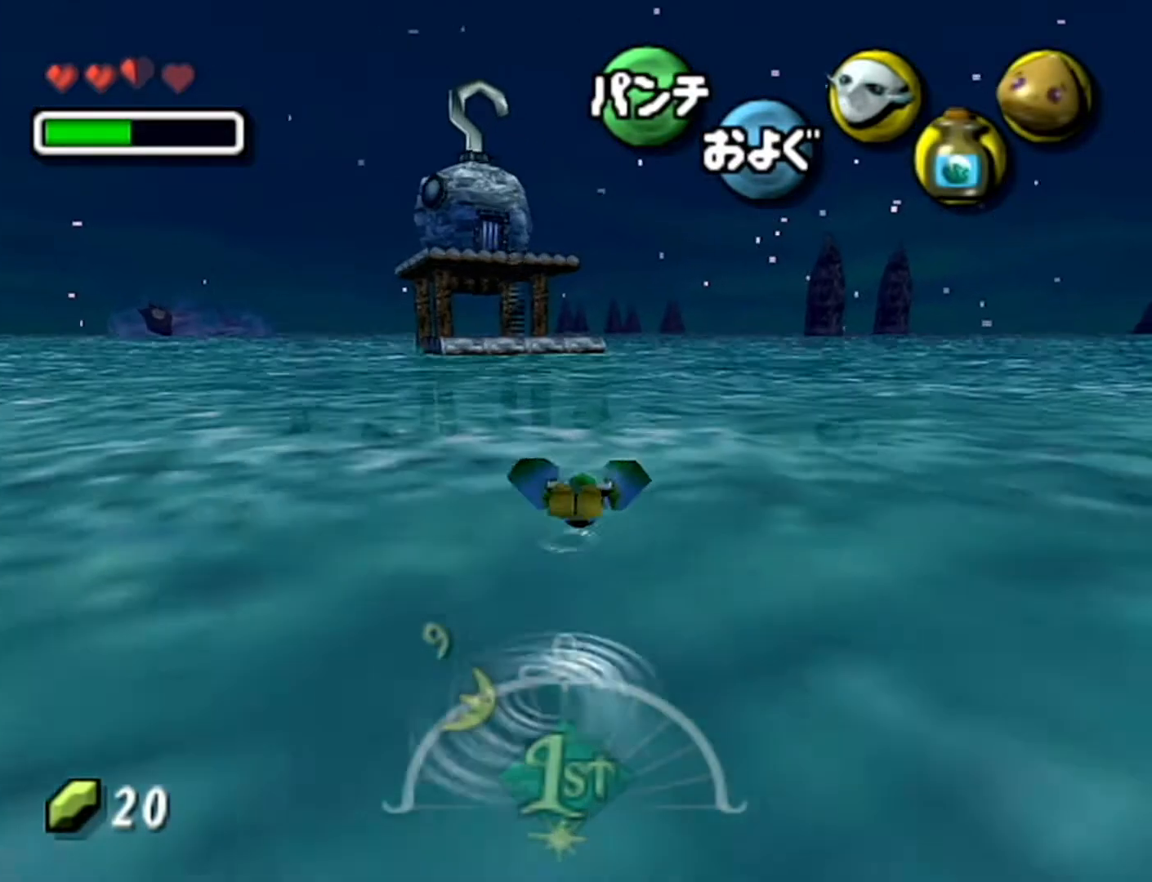
{"buttons": ["A"], "left_stick": "center", "events": [[17, "left_stick", "down"], [500, "left_stick", "center"]]}
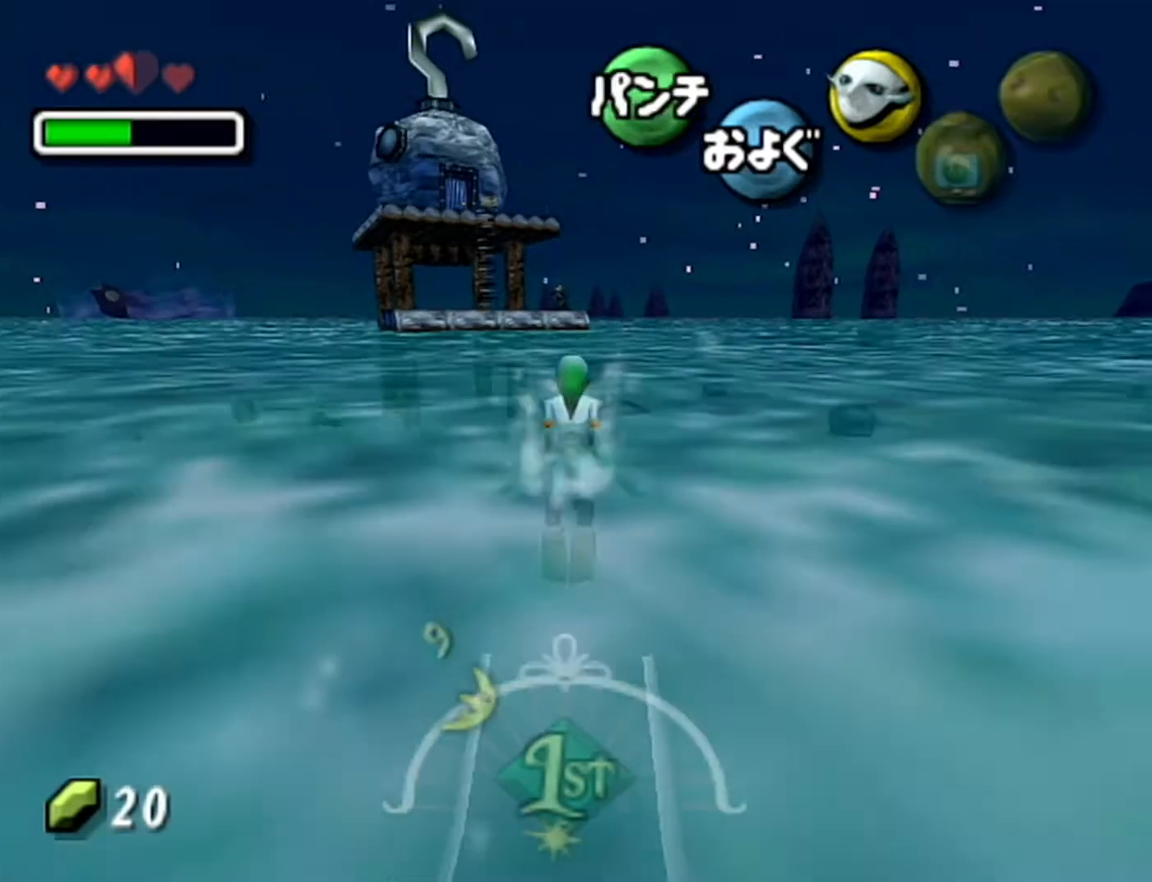
{"buttons": ["A"], "left_stick": "center", "events": []}
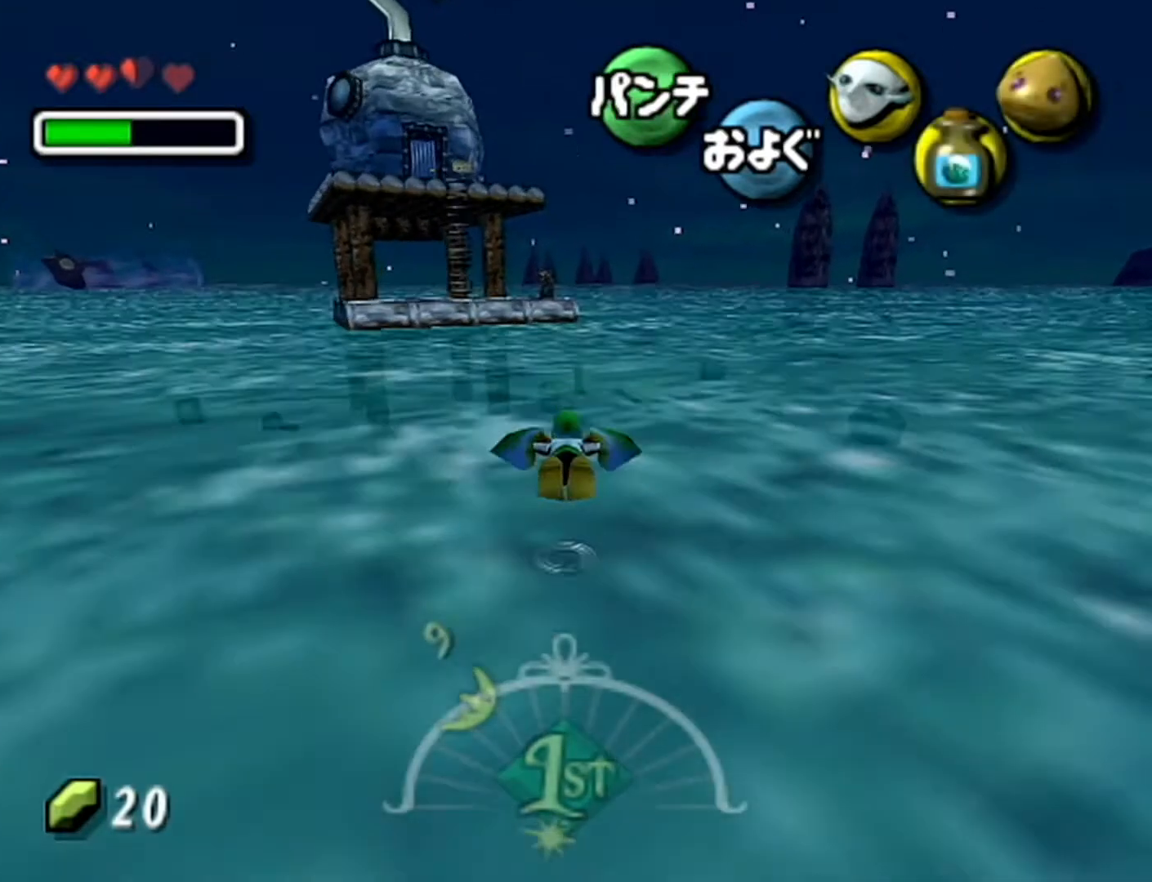
{"buttons": ["A"], "left_stick": "up-left", "events": [[83, "left_stick", "up-left"]]}
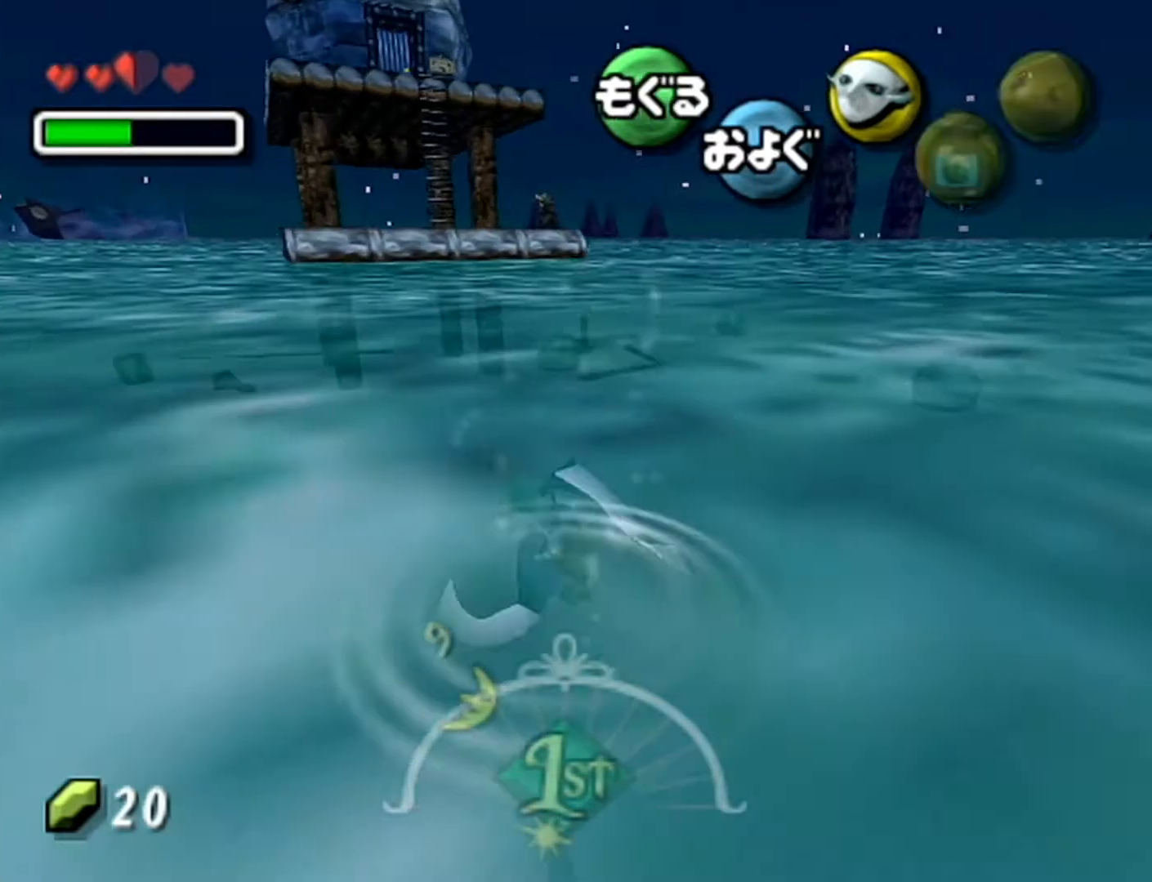
{"buttons": ["A"], "left_stick": "center", "events": [[367, "left_stick", "up"], [500, "left_stick", "center"]]}
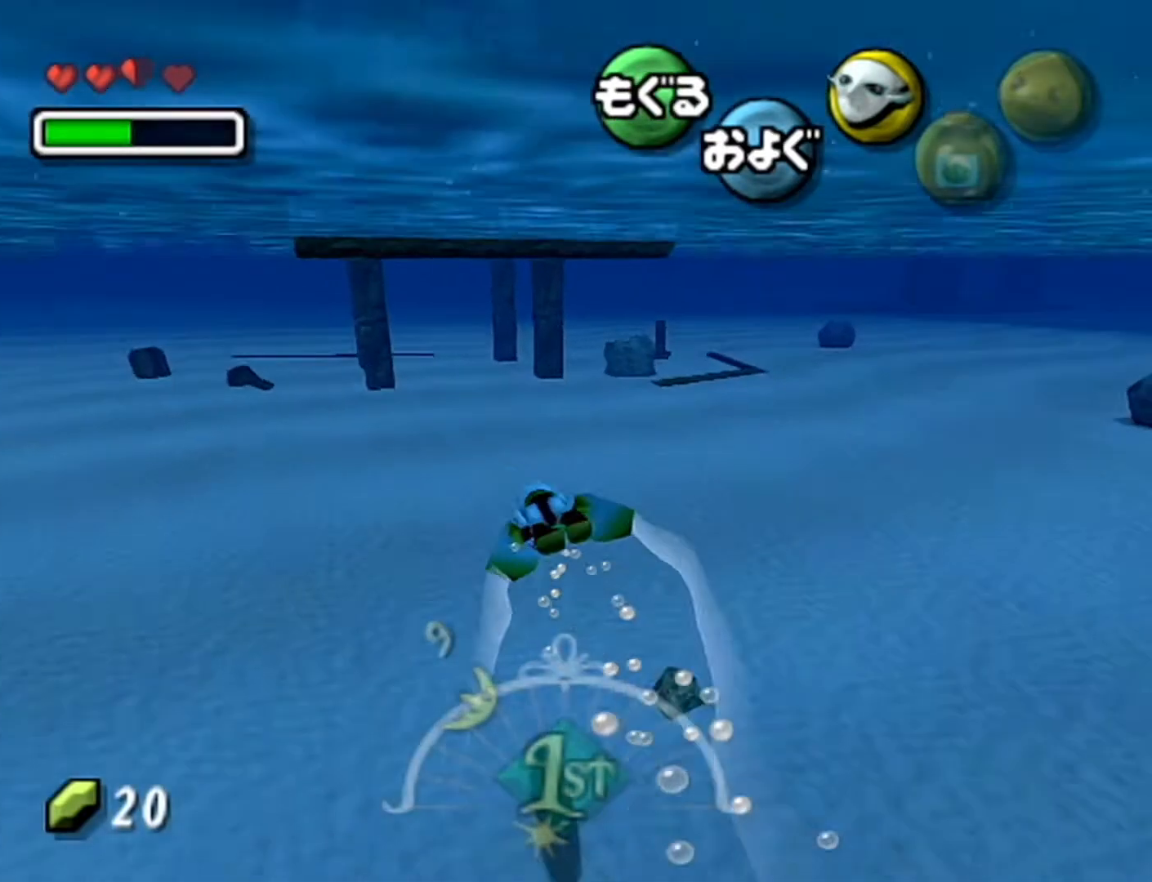
{"buttons": ["A"], "left_stick": "up", "events": [[367, "left_stick", "up"]]}
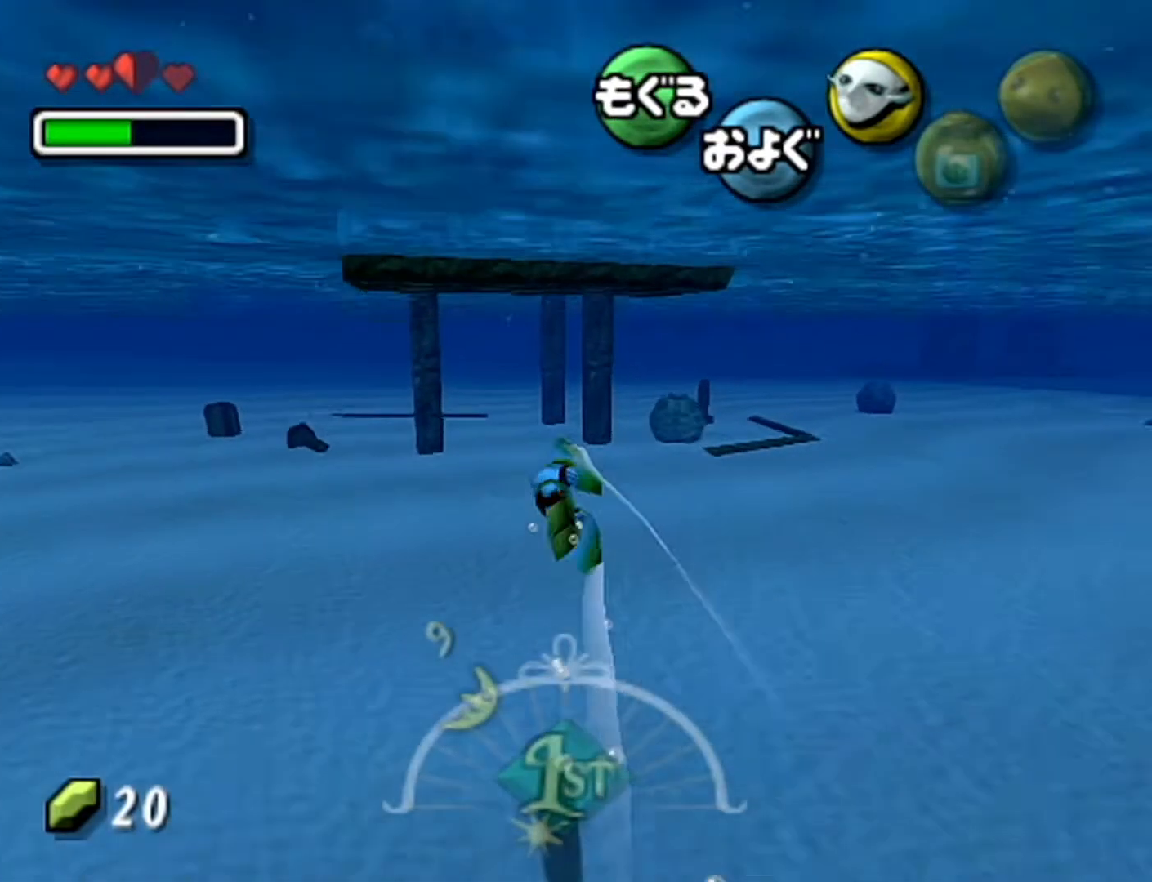
{"buttons": ["A"], "left_stick": "down", "events": [[83, "left_stick", "down"]]}
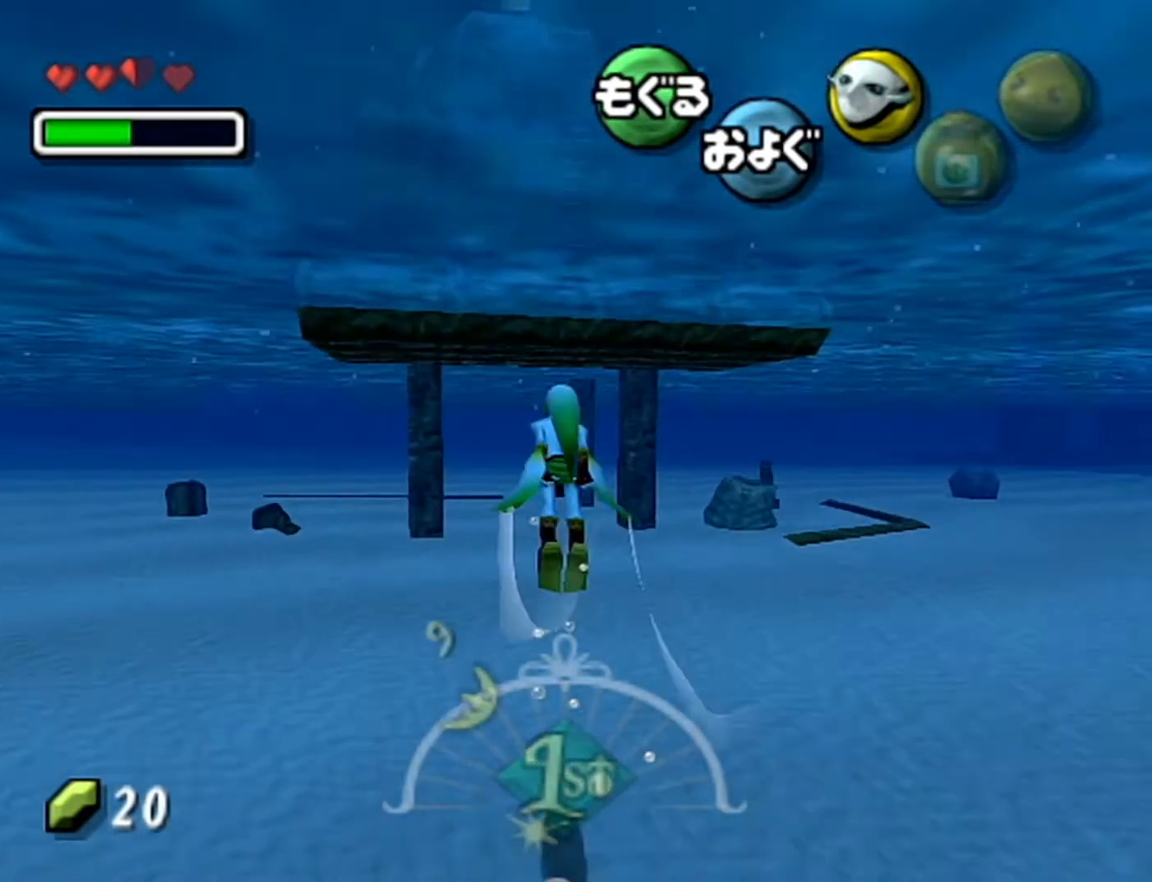
{"buttons": ["A"], "left_stick": "down", "events": []}
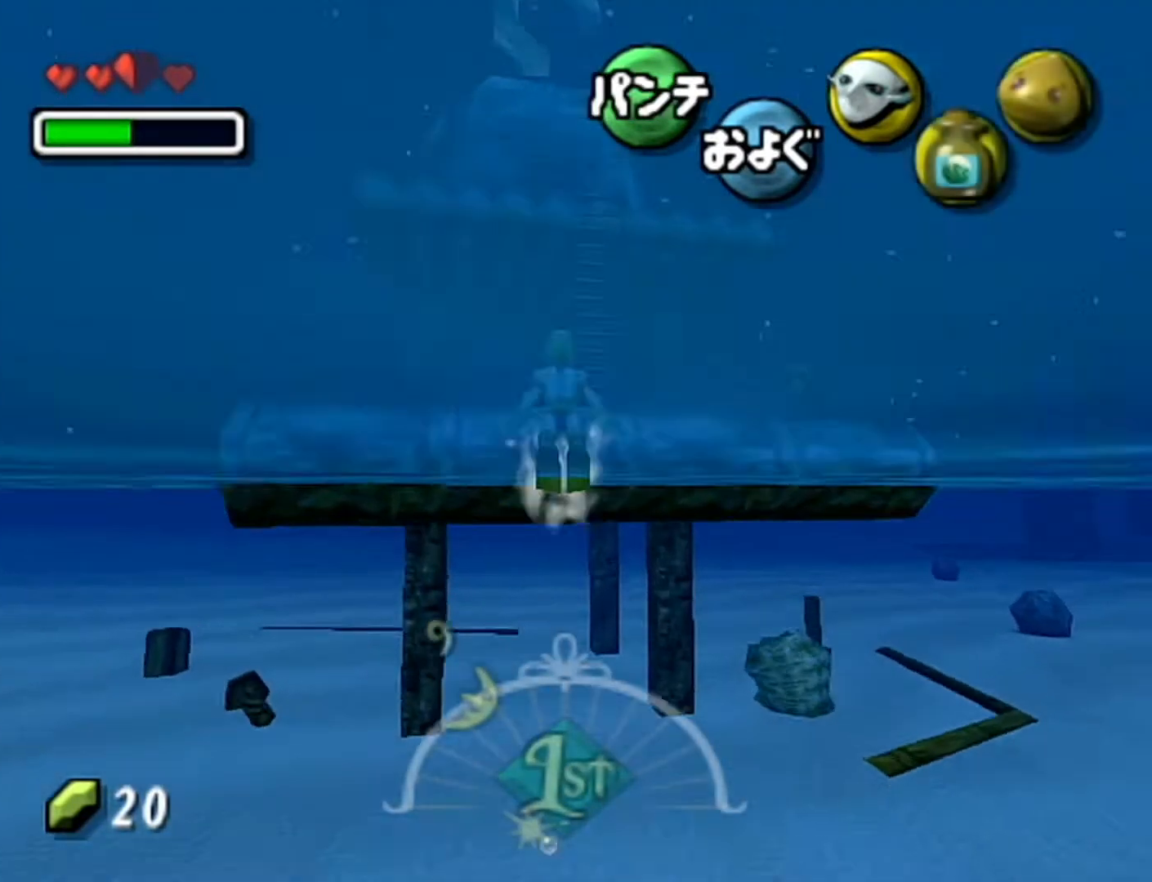
{"buttons": [], "left_stick": "center", "events": [[150, "left_stick", "center"], [467, "A", "up"]]}
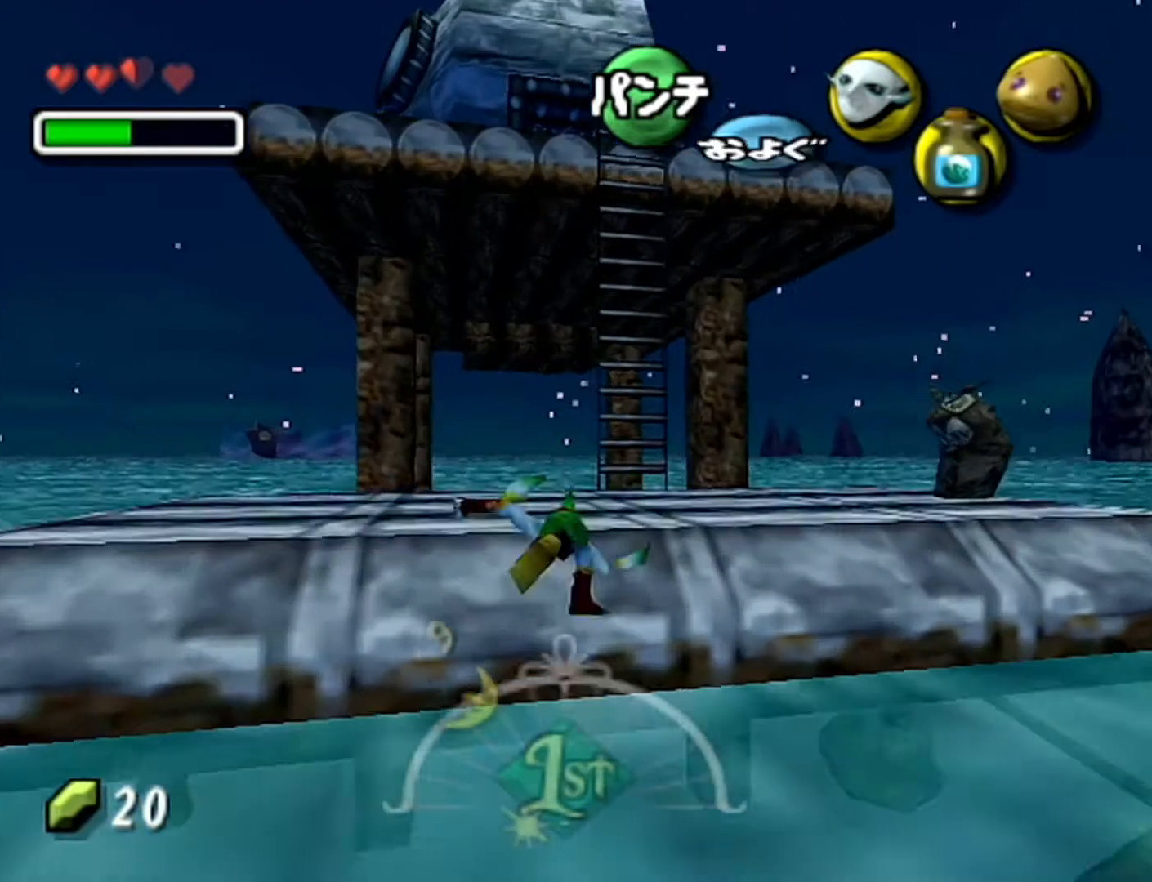
{"buttons": [], "left_stick": "up-right", "events": [[300, "left_stick", "up-right"]]}
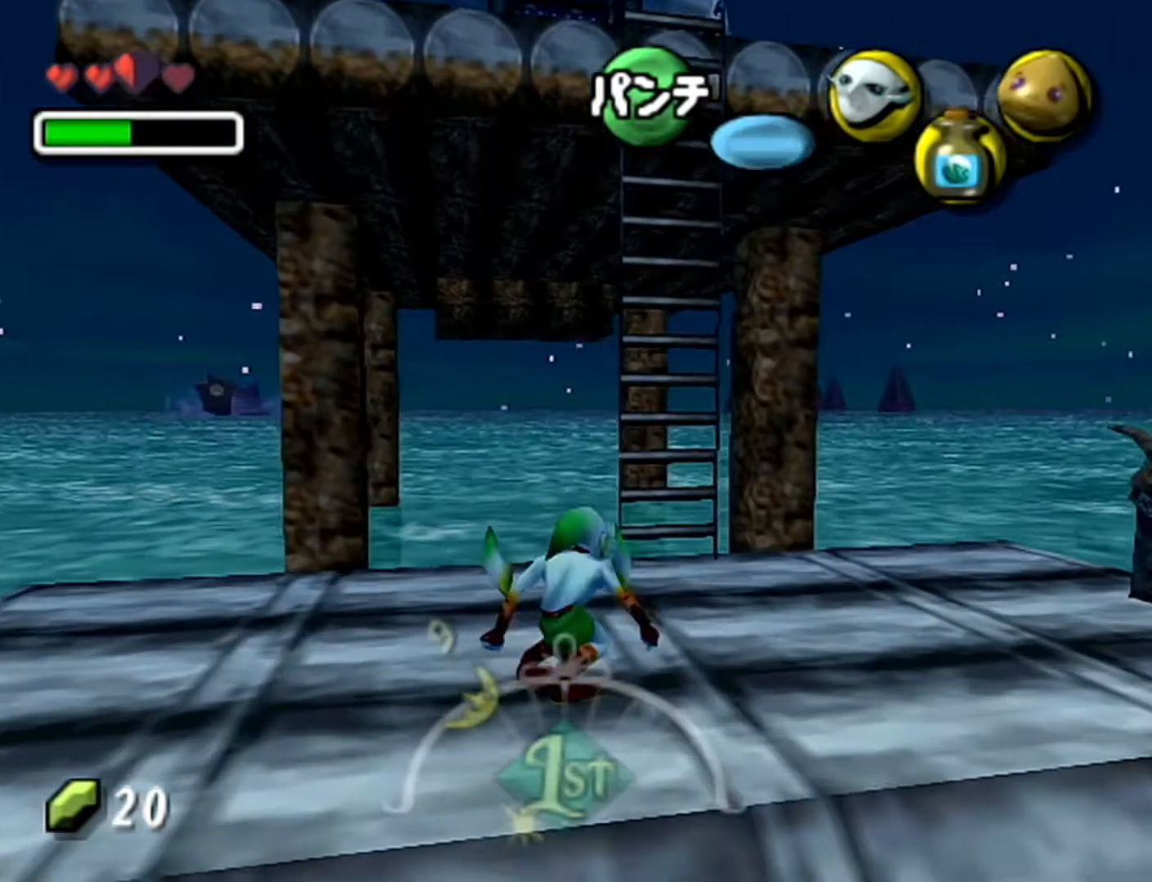
{"buttons": [], "left_stick": "up-right"}
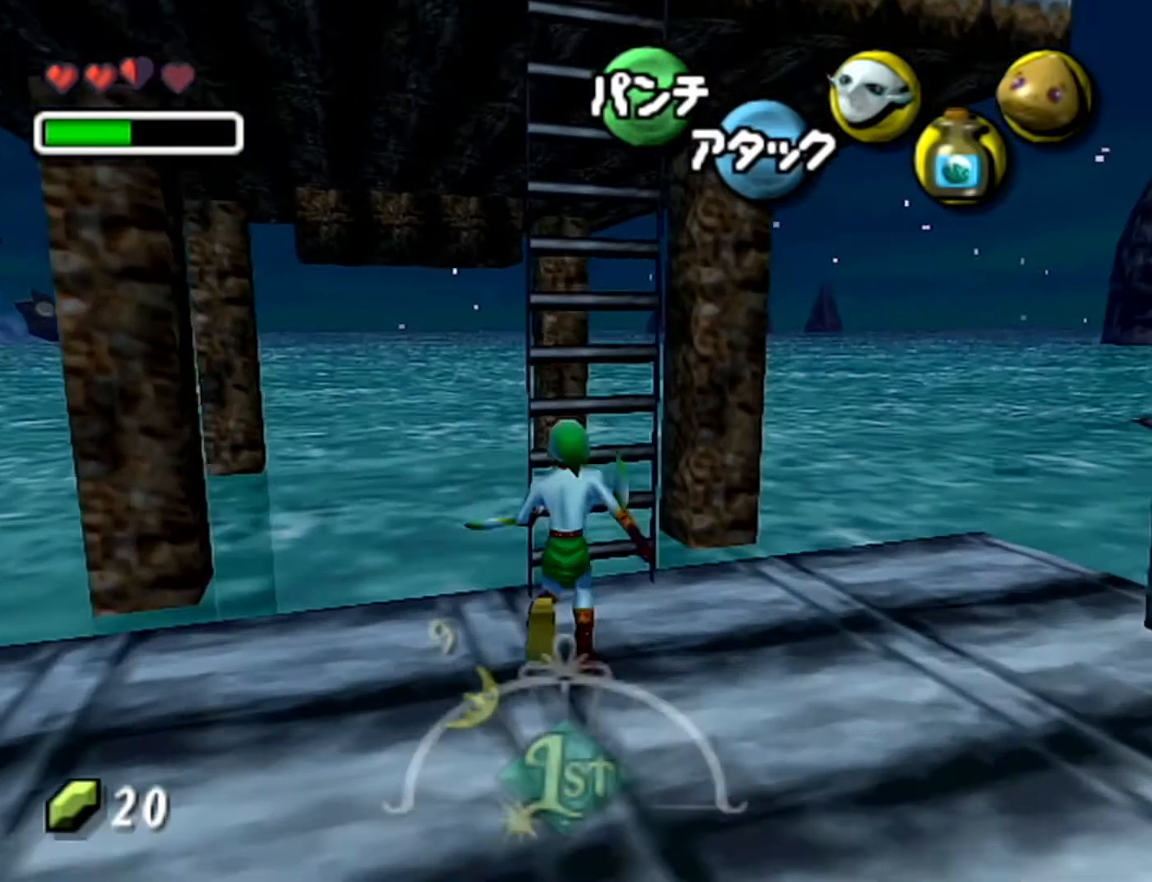
{"buttons": ["C_RIGHT"], "left_stick": "right"}
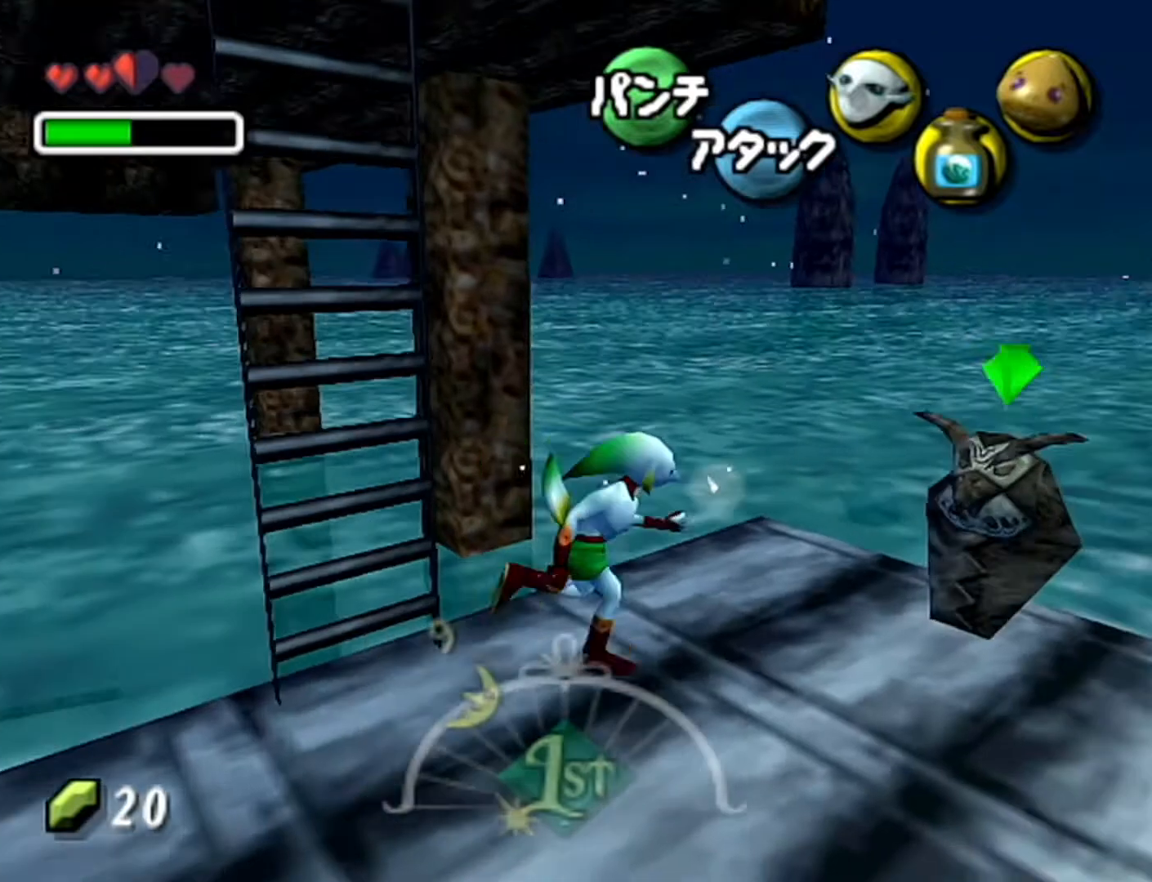
{"buttons": ["B"], "left_stick": "center", "events": [[17, "C_RIGHT", "up"], [150, "left_stick", "center"], [433, "B", "down"]]}
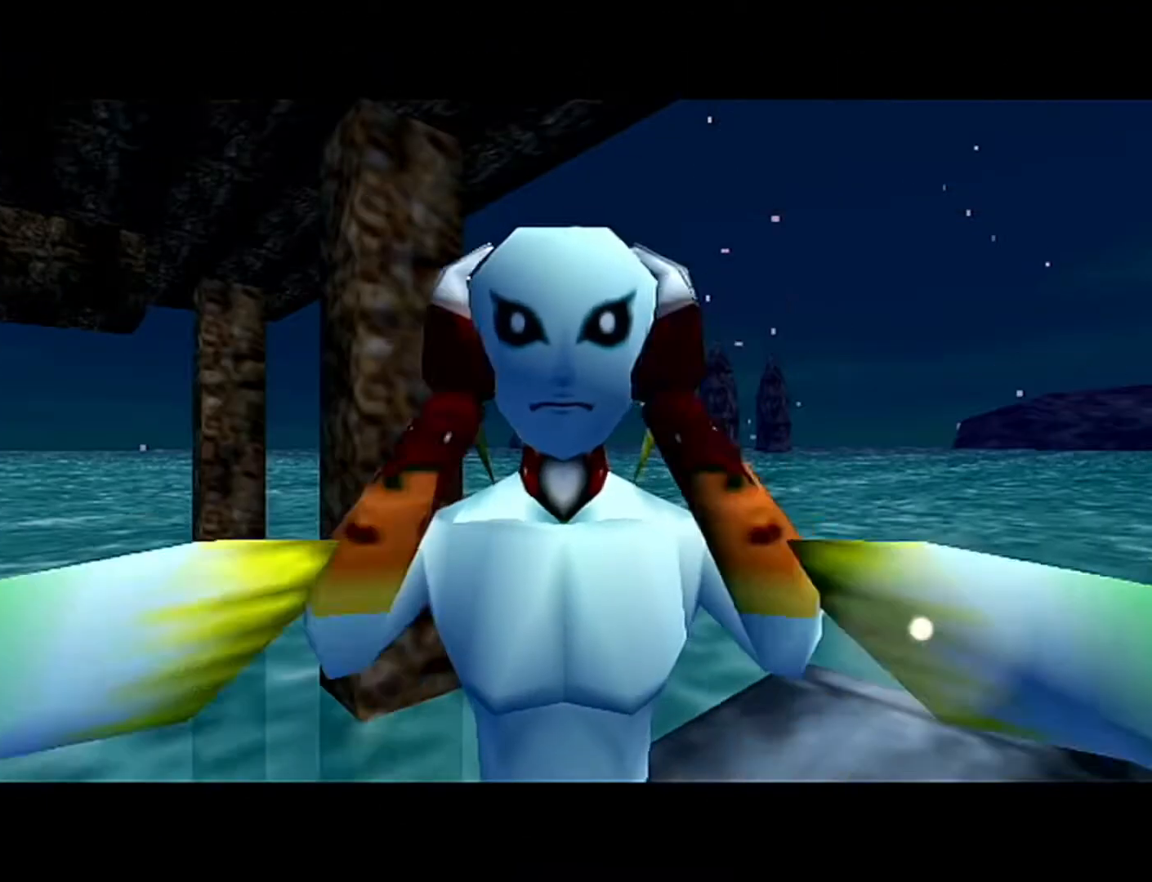
{"buttons": [], "left_stick": "right", "events": [[17, "A", "down"], [150, "B", "up"], [217, "A", "up"], [250, "left_stick", "right"]]}
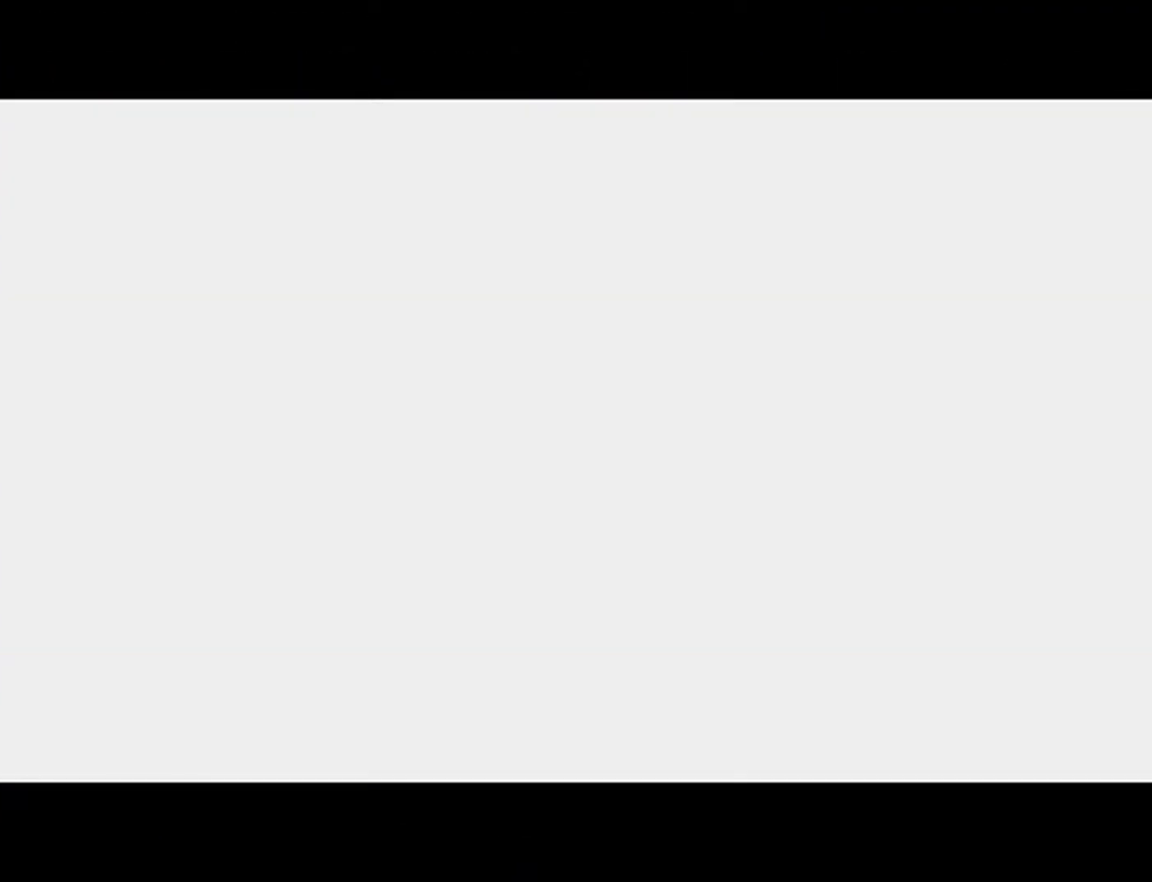
{"buttons": ["C_RIGHT"], "left_stick": "right", "events": [[150, "C_RIGHT", "down"], [233, "C_RIGHT", "up"], [500, "C_RIGHT", "down"]]}
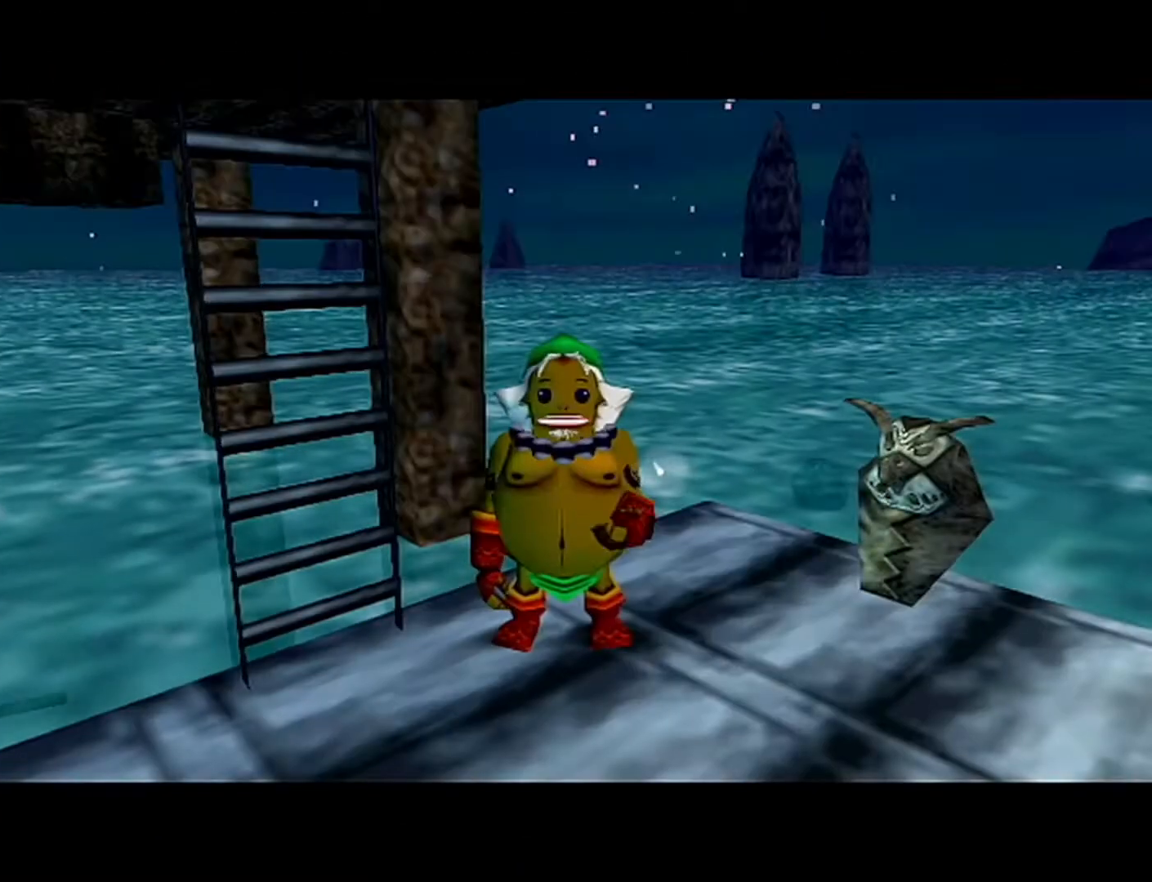
{"buttons": [], "left_stick": "right", "events": [[117, "C_RIGHT", "up"], [150, "C_RIGHT", "down"], [217, "C_RIGHT", "up"], [267, "C_RIGHT", "down"], [400, "C_RIGHT", "up"]]}
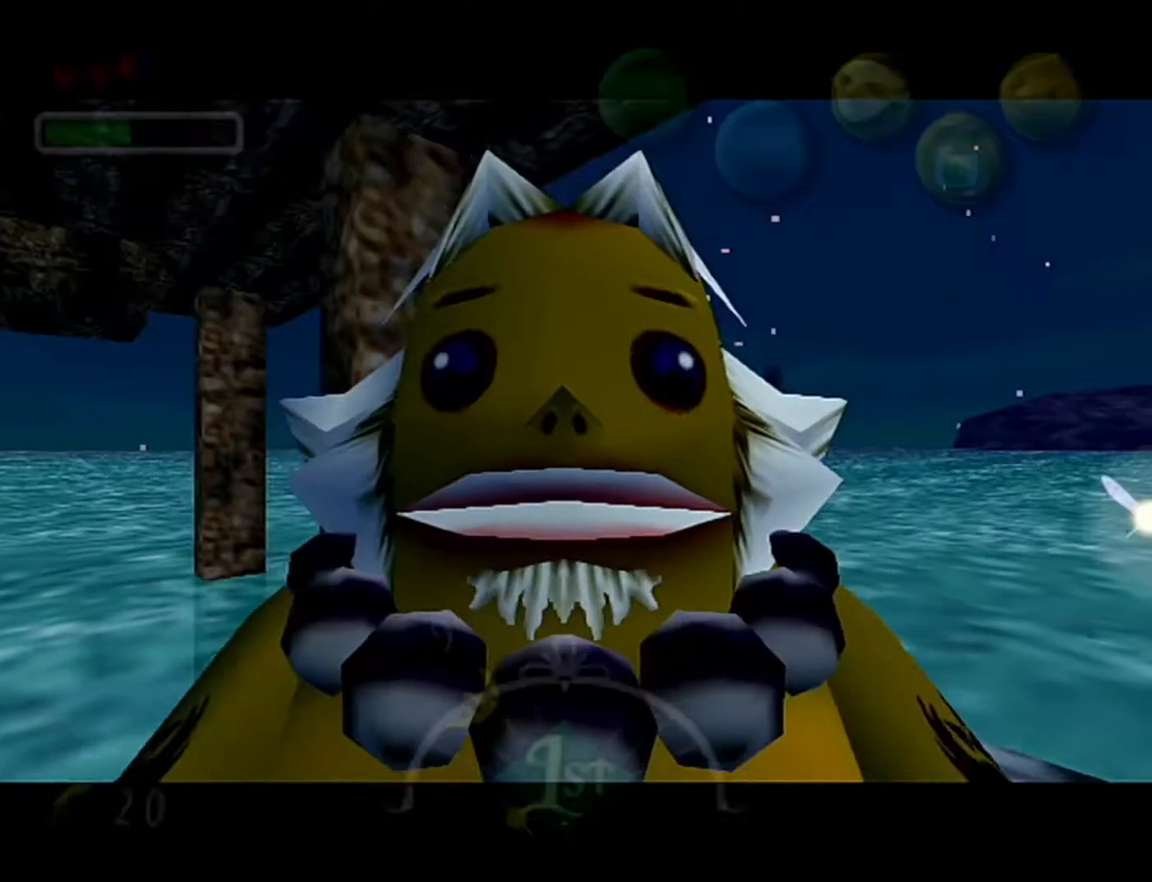
{"buttons": [], "left_stick": "right", "events": [[117, "B", "down"], [217, "A", "down"], [367, "A", "up"], [367, "B", "up"]]}
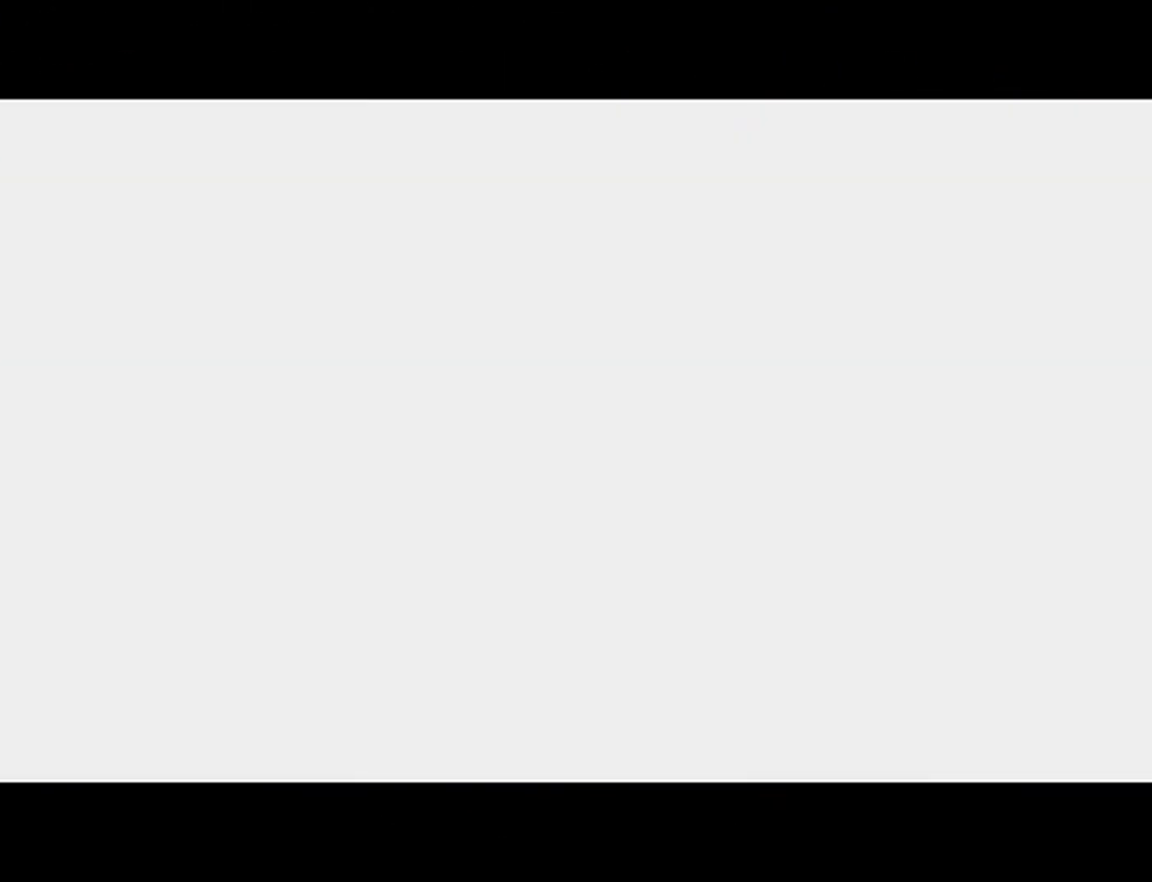
{"buttons": [], "left_stick": "right", "events": []}
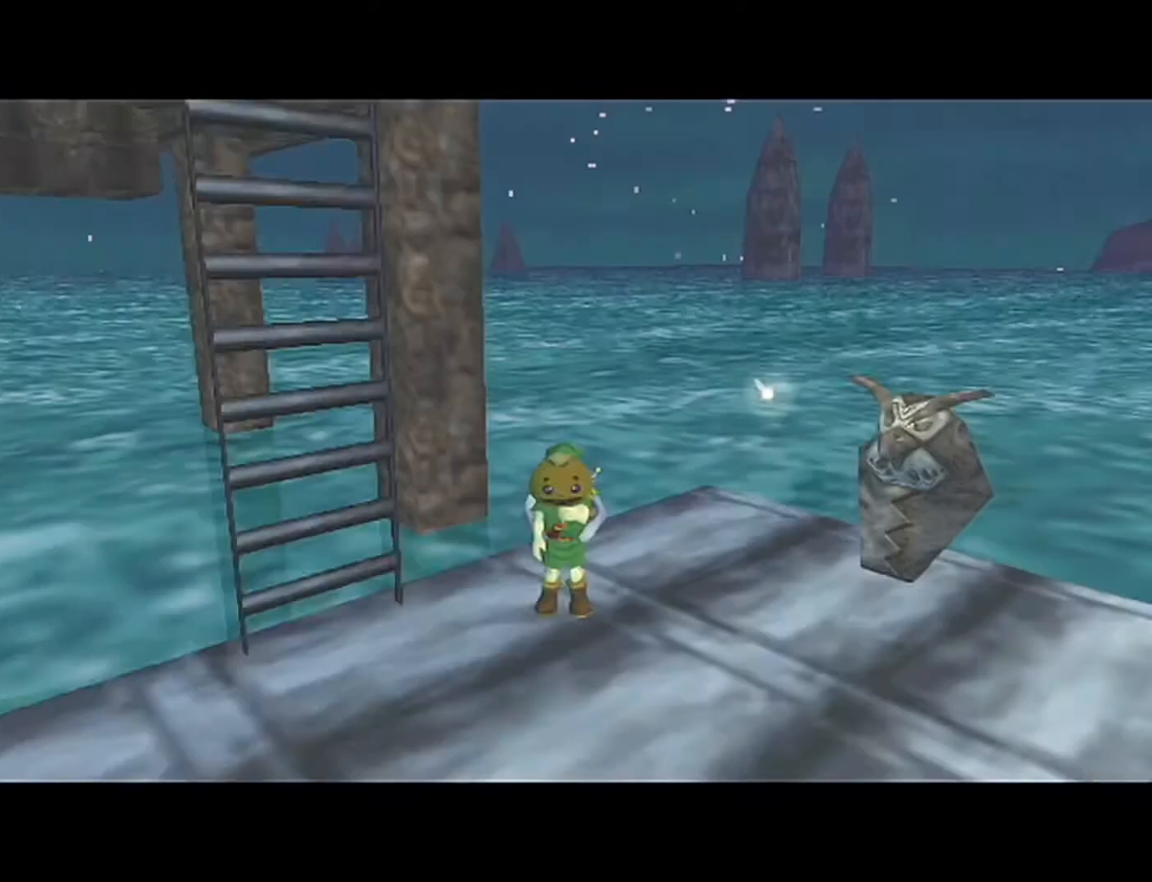
{"buttons": ["B"], "left_stick": "right", "events": [[183, "B", "down"], [333, "B", "up"], [400, "B", "down"]]}
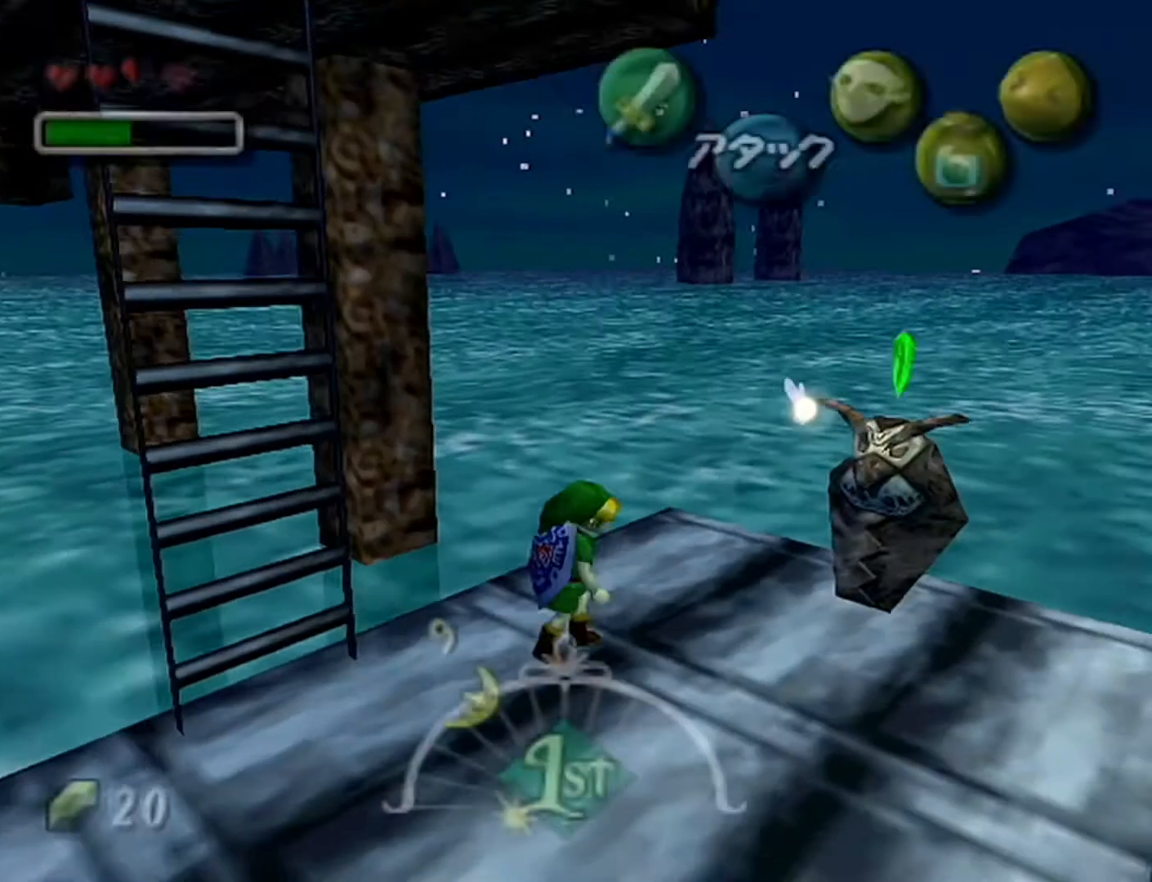
{"buttons": [], "left_stick": "center", "events": [[33, "left_stick", "up-right"], [83, "B", "up"], [333, "left_stick", "center"]]}
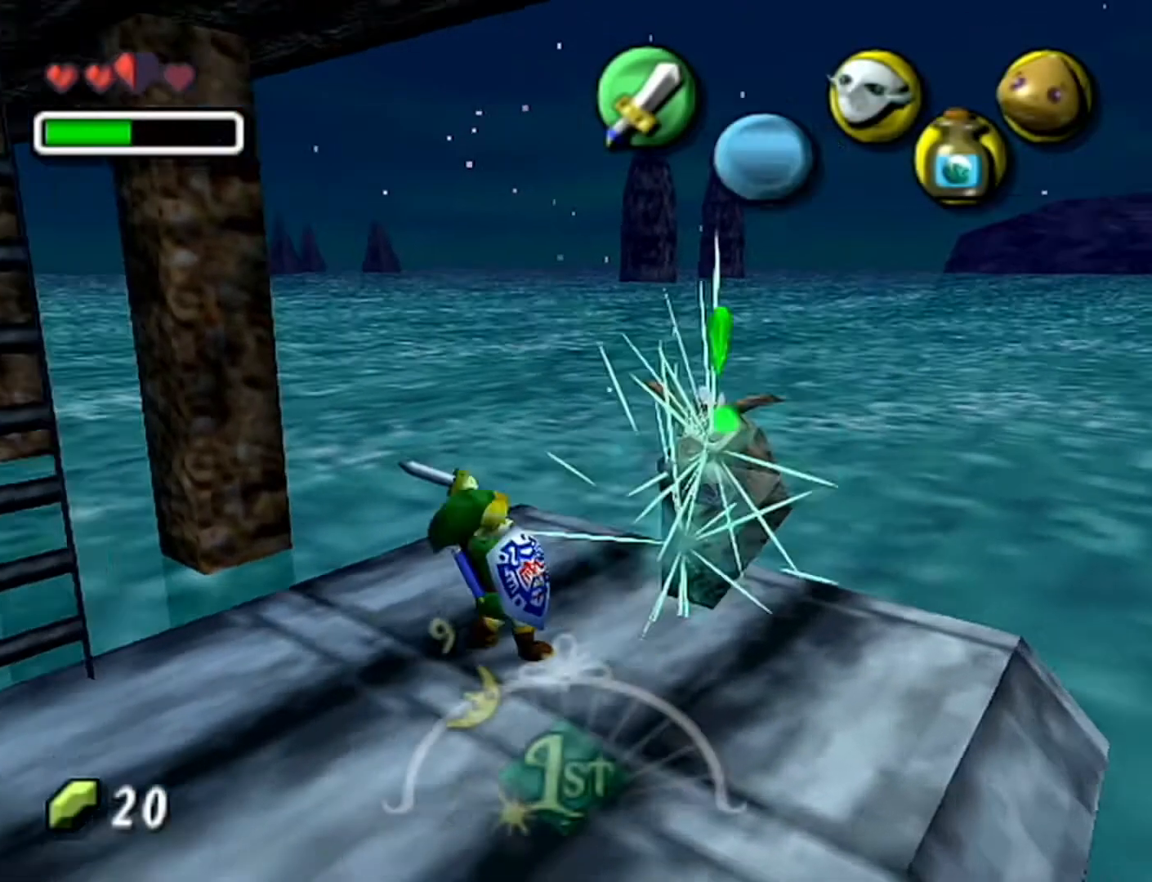
{"buttons": [], "left_stick": "center", "events": []}
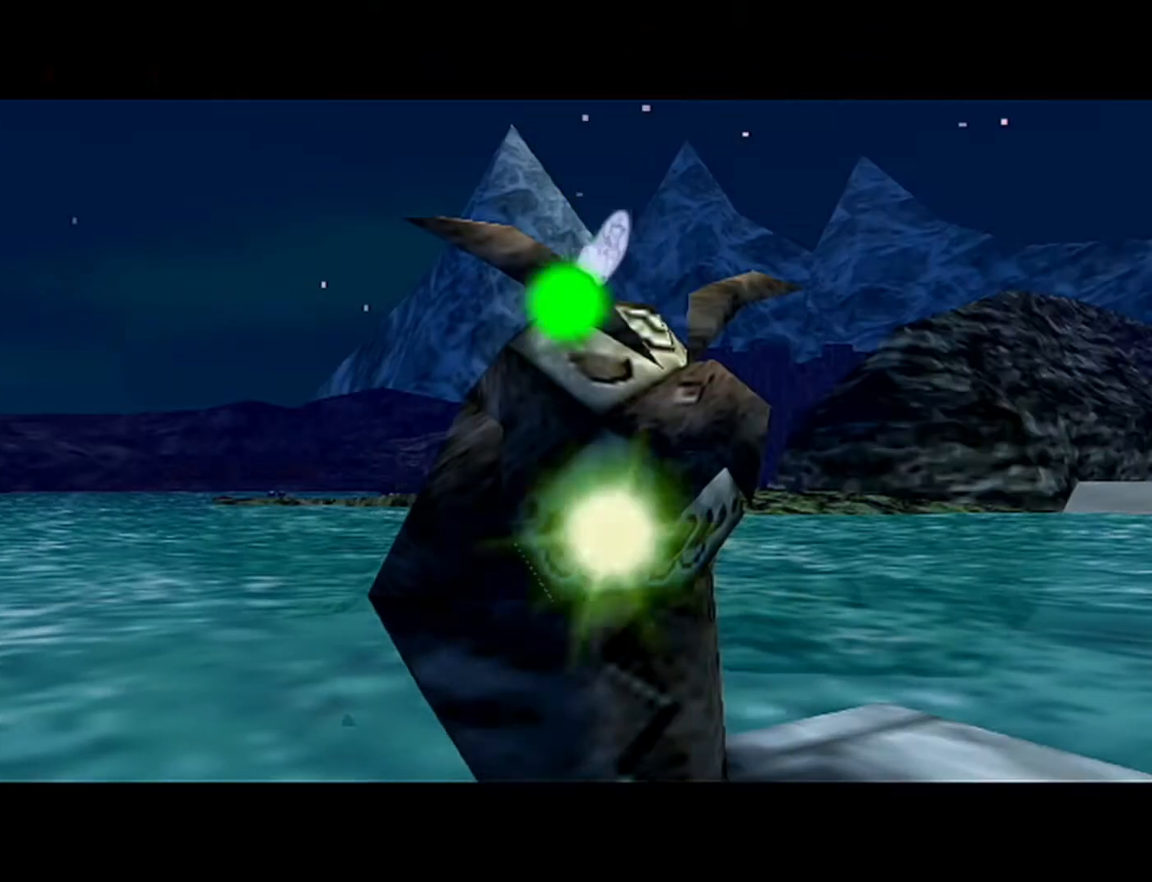
{"buttons": [], "left_stick": "center", "events": []}
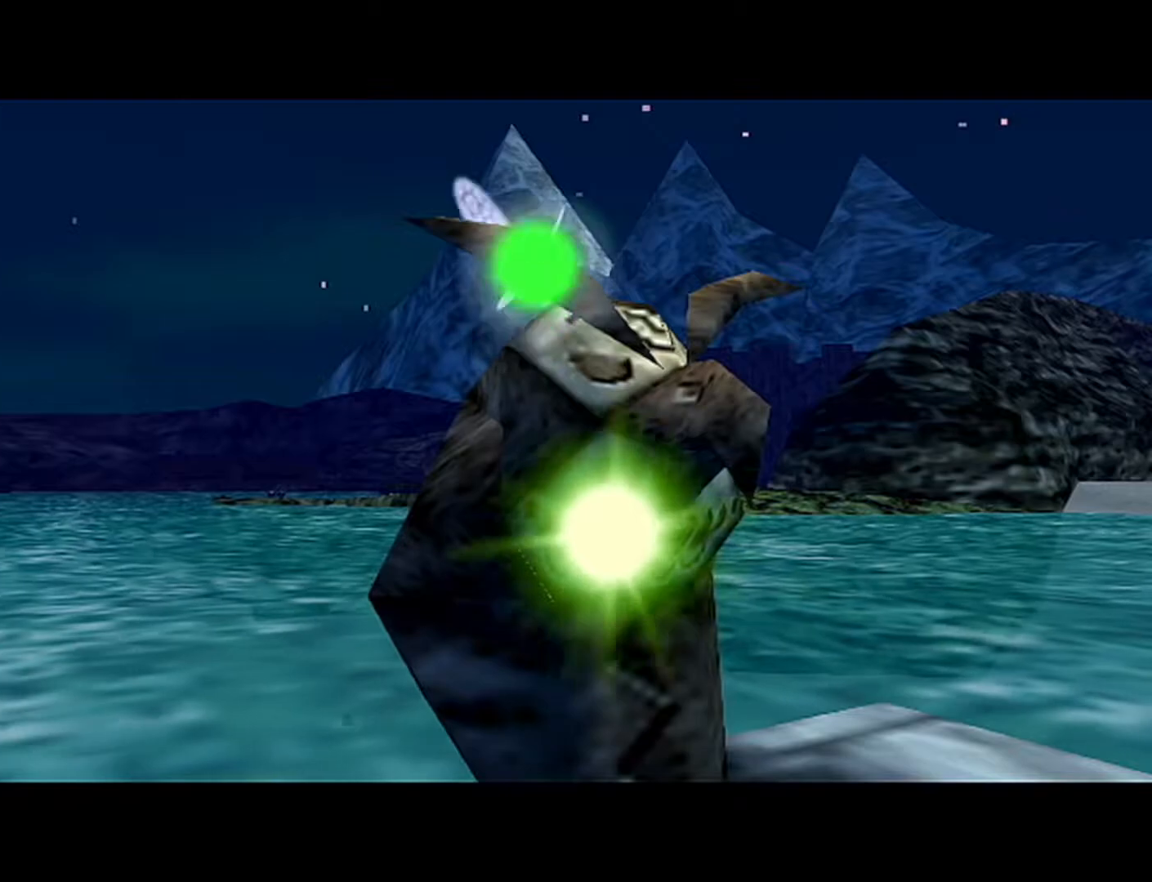
{"buttons": [], "left_stick": "center", "events": []}
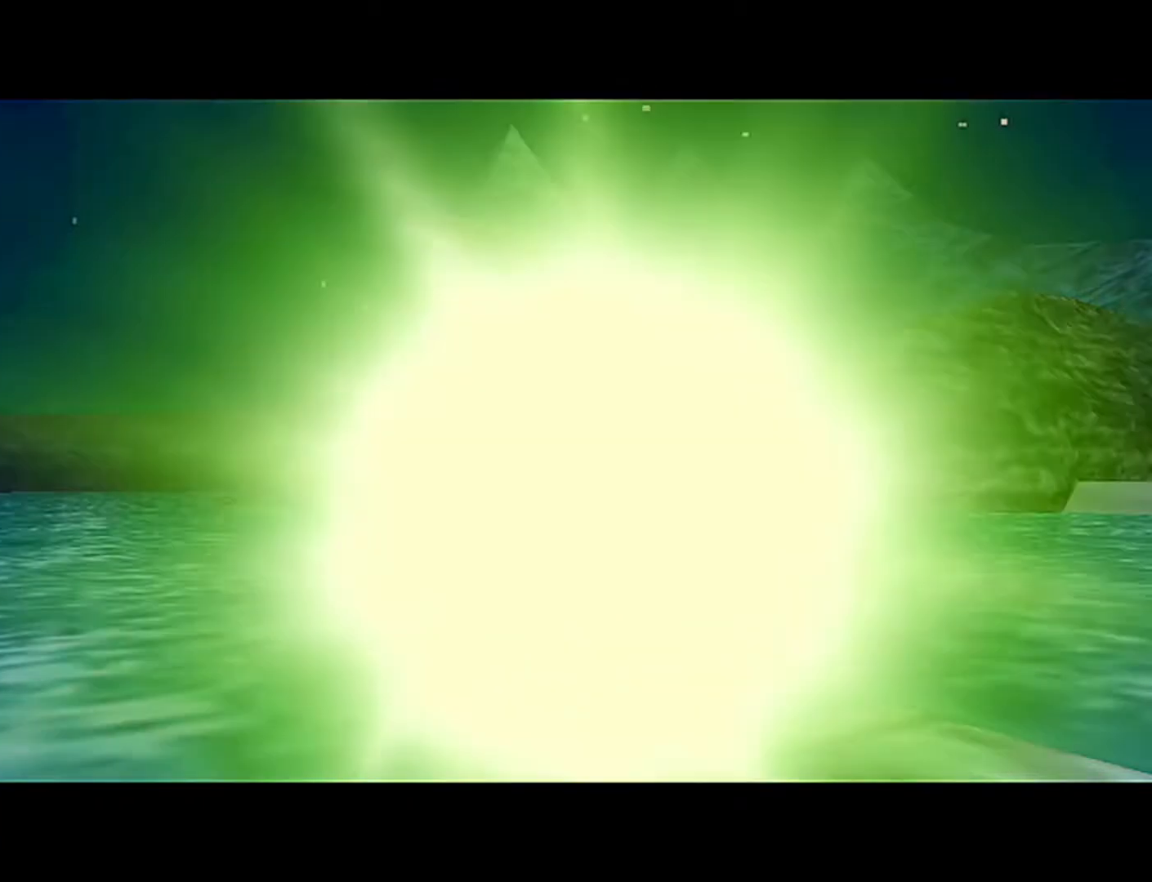
{"buttons": [], "left_stick": "center", "events": []}
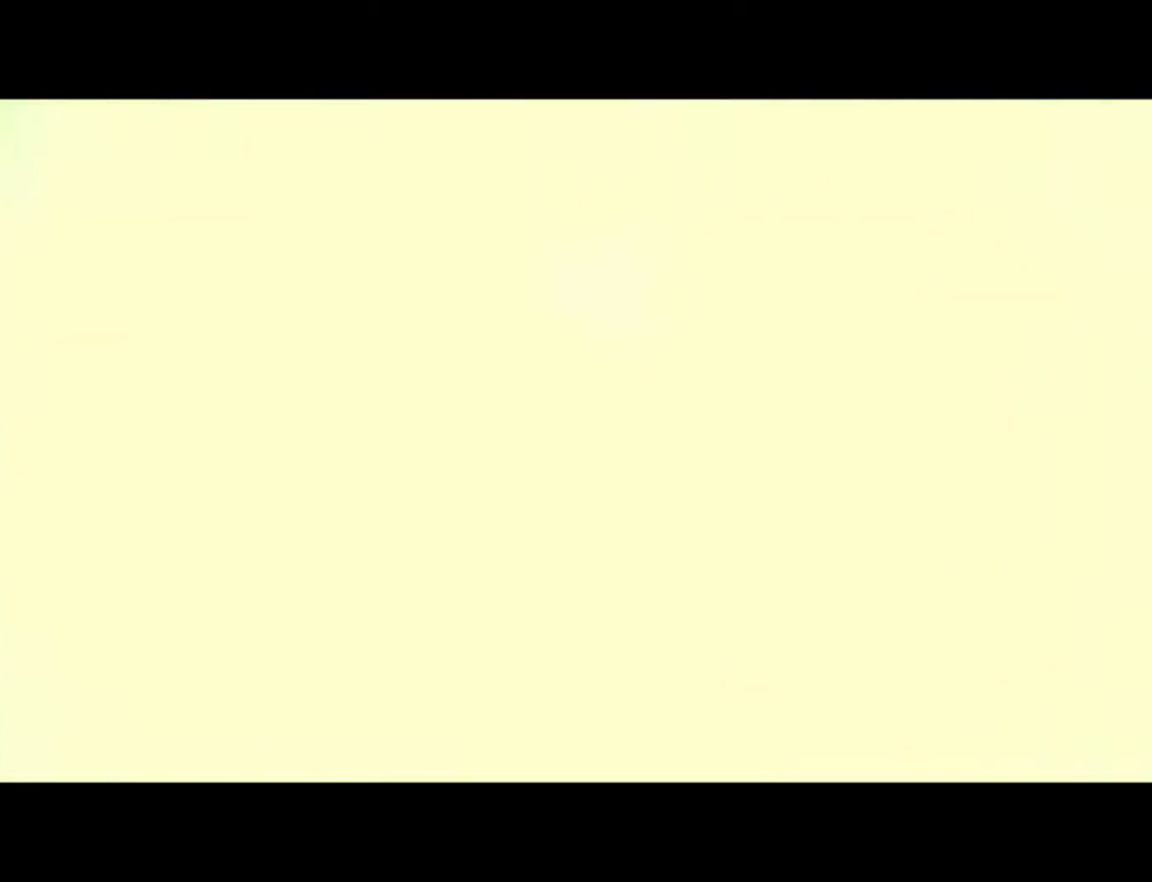
{"buttons": [], "left_stick": "center", "events": []}
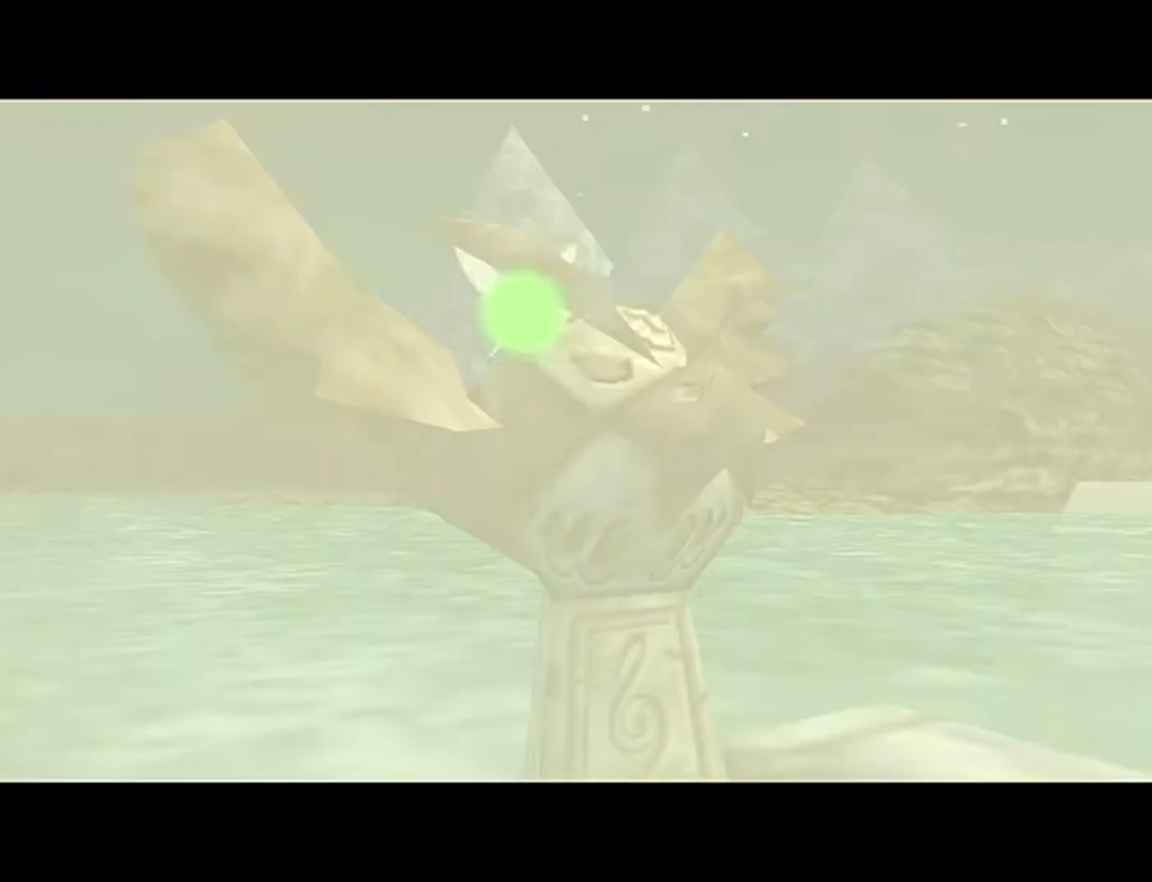
{"buttons": [], "left_stick": "center", "events": []}
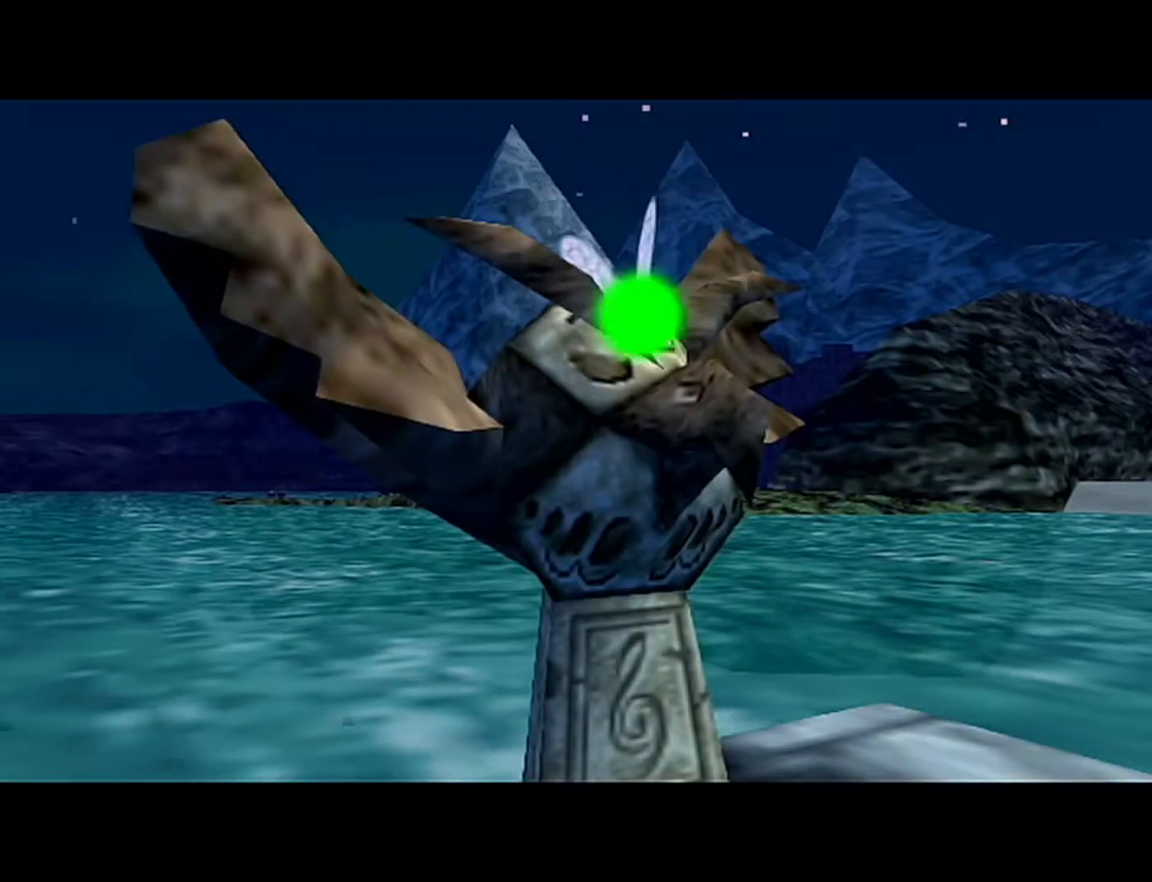
{"buttons": [], "left_stick": "center", "events": []}
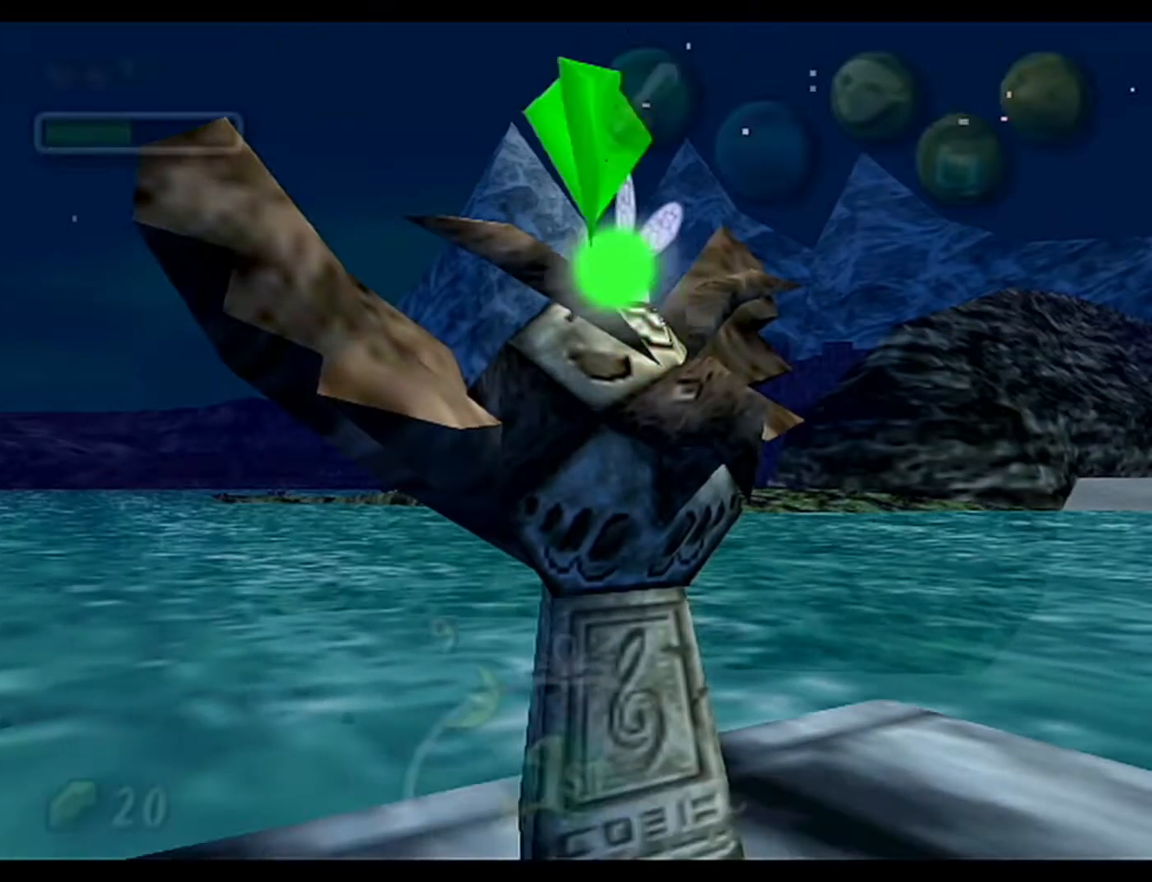
{"buttons": ["Z"], "left_stick": "center", "events": [[117, "left_stick", "down-left"], [233, "left_stick", "center"], [333, "Z", "down"]]}
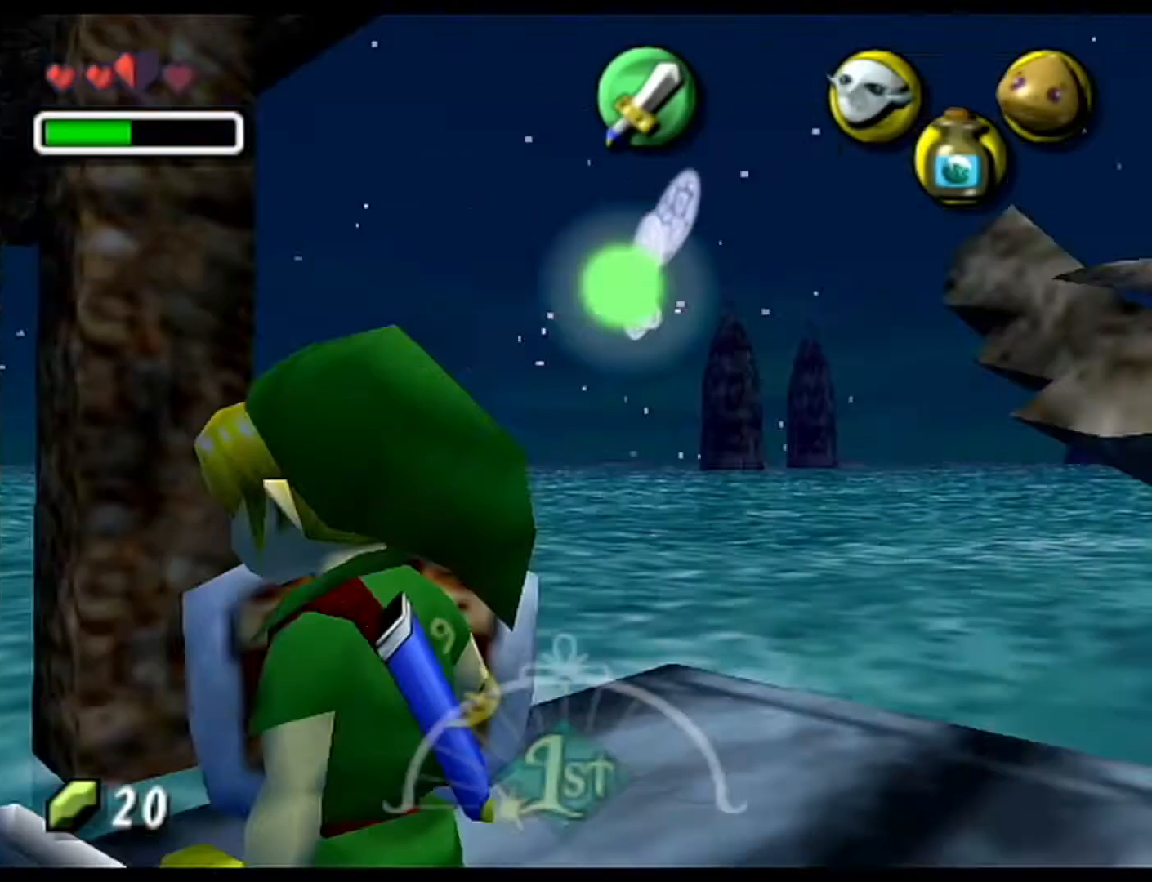
{"buttons": [], "left_stick": "up-left", "events": [[17, "Z", "up"], [333, "left_stick", "up-left"]]}
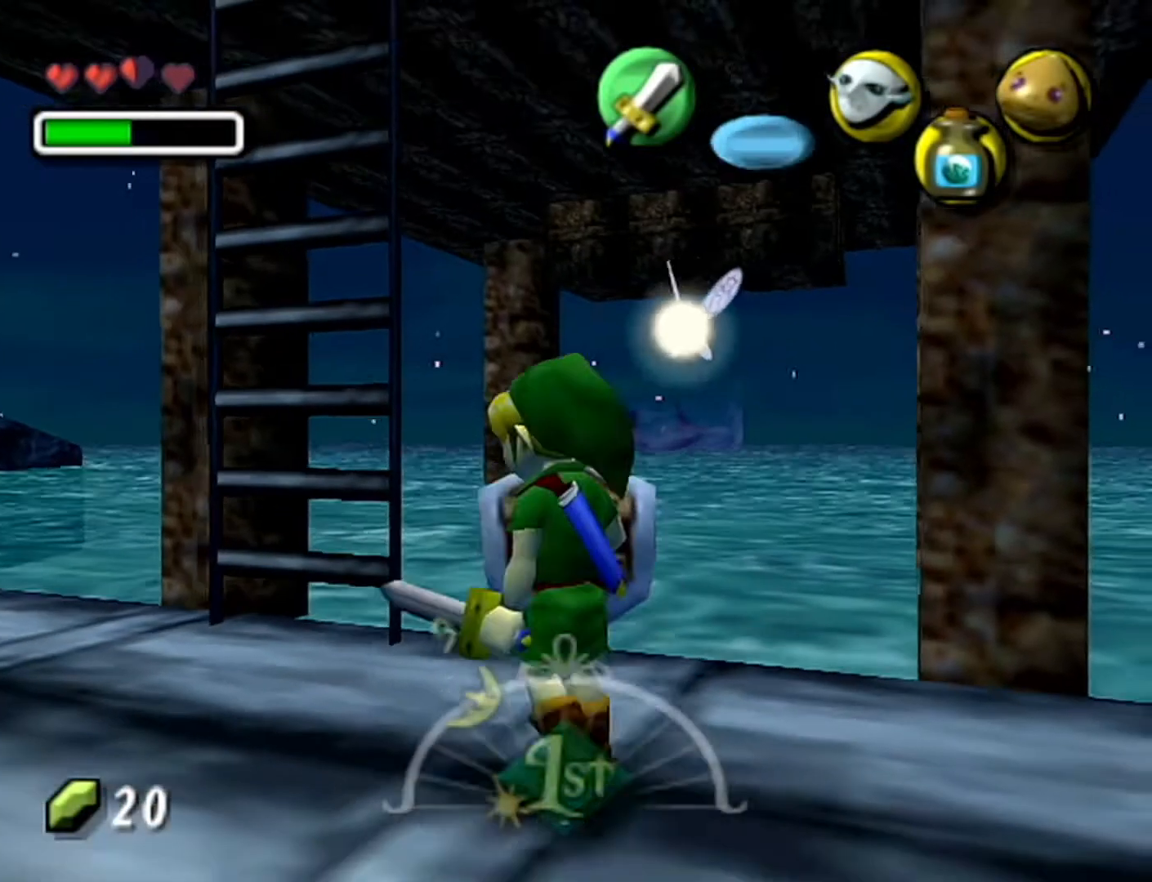
{"buttons": [], "left_stick": "up", "events": [[233, "left_stick", "up"]]}